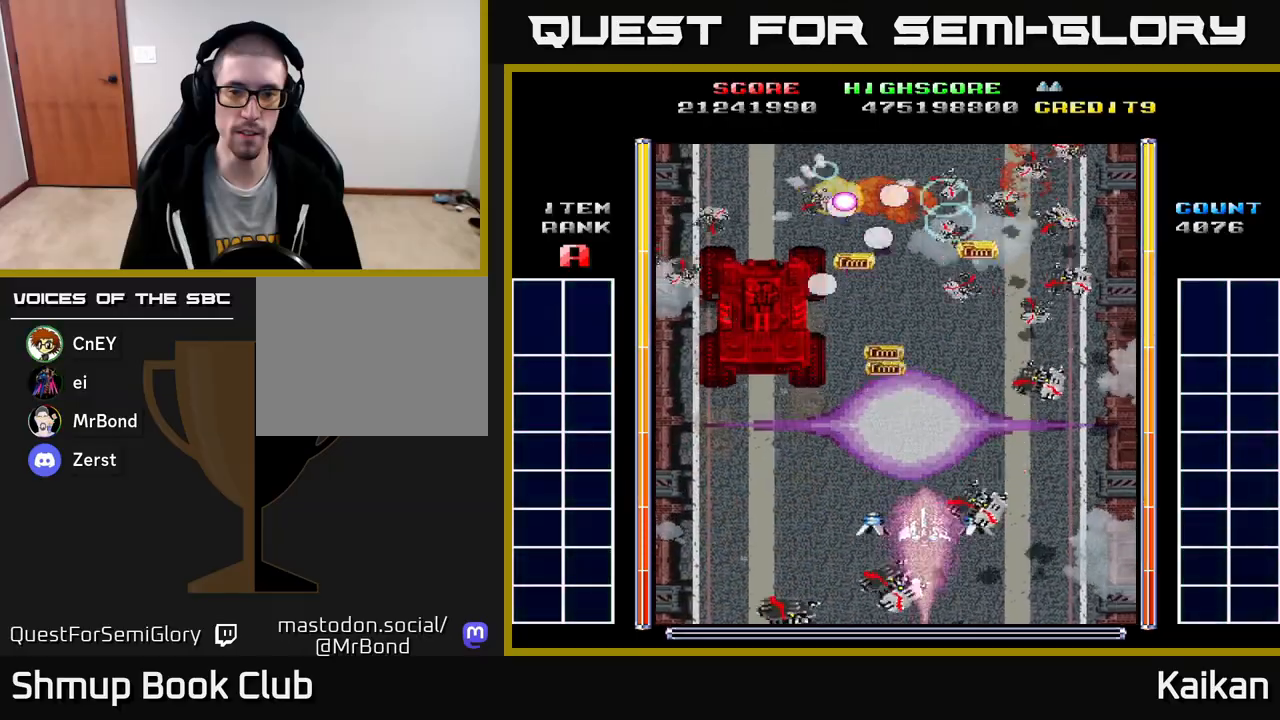
Gameplay with a controller (Xbox layout); each line is a JSON object with the inputs held at the frame after it. "events" lists button and stick changes between this image and that frame as [ms after this image, input, new state], when the widget could be followed in between. Not read: left_stick right_stick.
{"buttons": ["A"], "events": [[33, "DPAD_RIGHT", "up"], [67, "B", "up"], [200, "A", "down"], [400, "DPAD_DOWN", "up"]]}
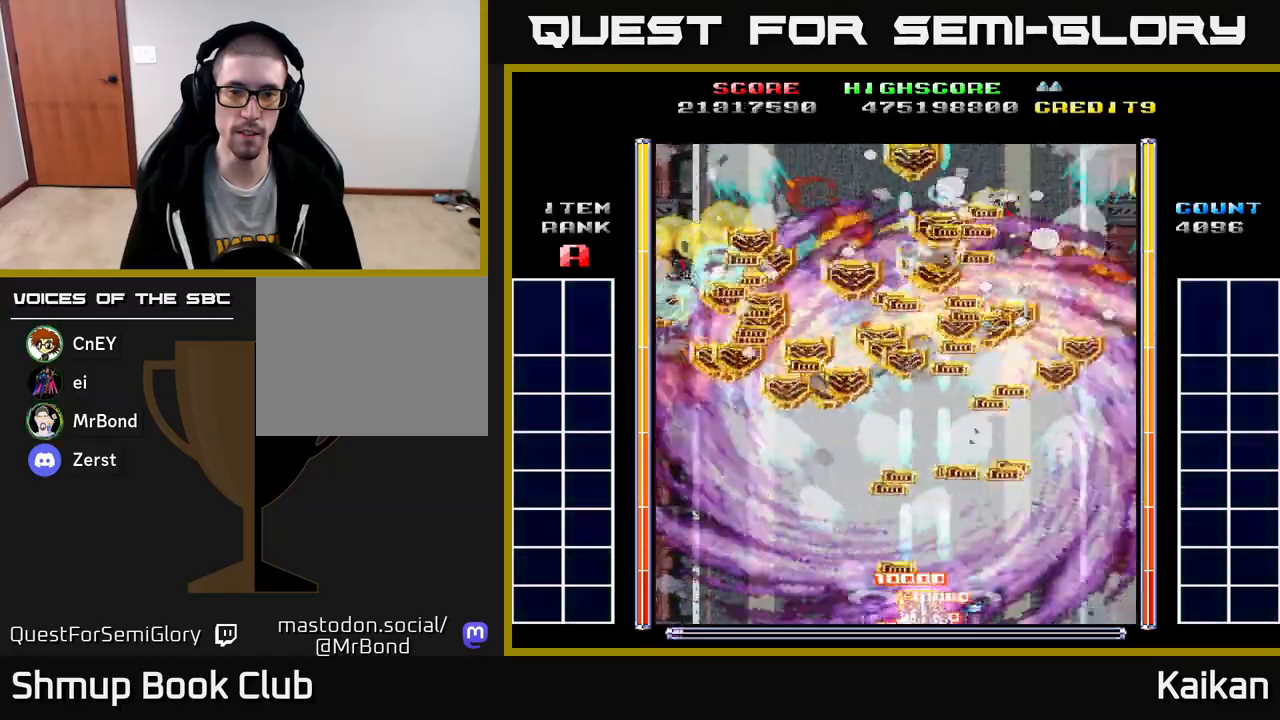
{"buttons": ["A"], "events": [[133, "A", "up"], [167, "A", "down"]]}
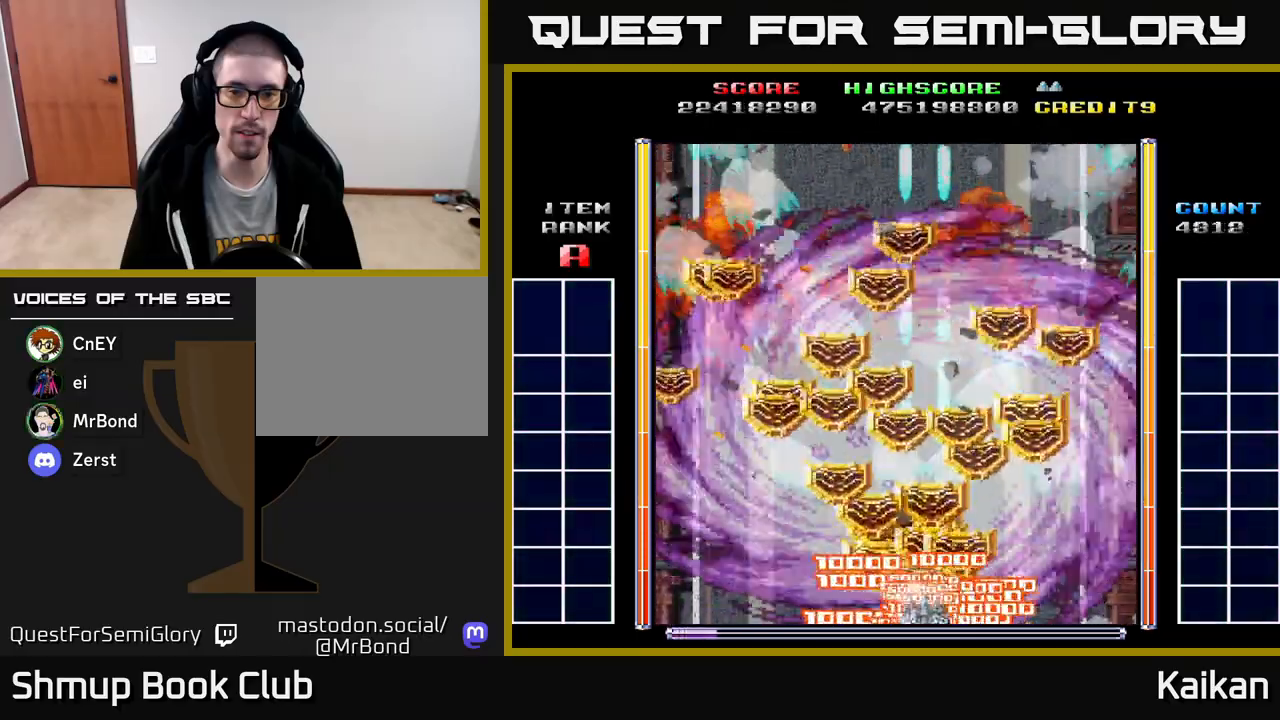
{"buttons": ["A"], "events": []}
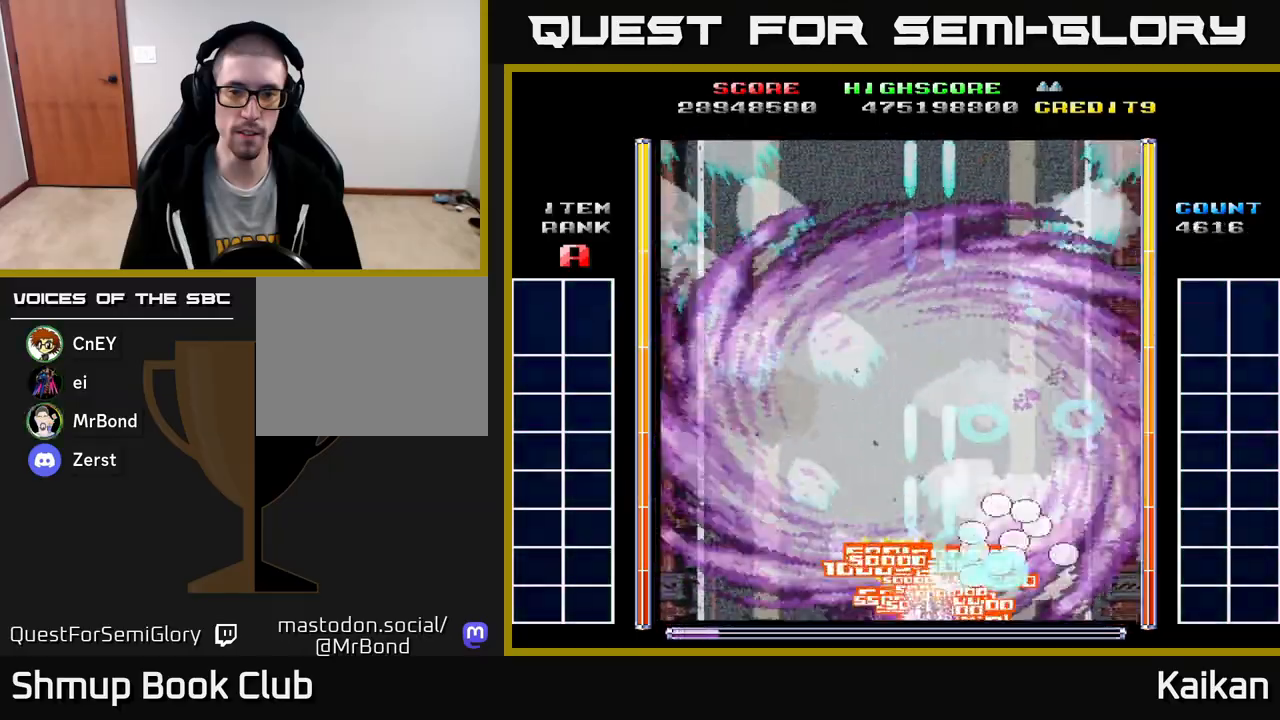
{"buttons": ["A", "DPAD_UP"], "events": [[483, "DPAD_UP", "down"]]}
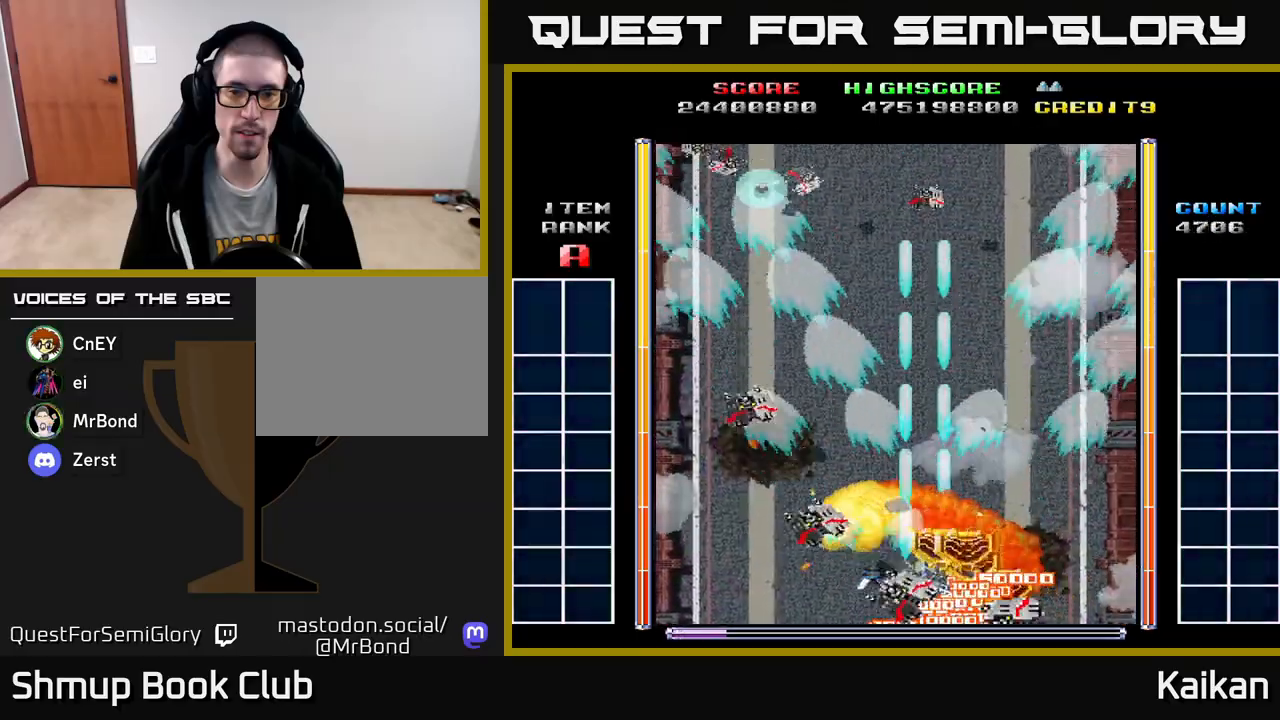
{"buttons": ["A", "DPAD_UP", "DPAD_LEFT"], "events": [[367, "DPAD_LEFT", "down"]]}
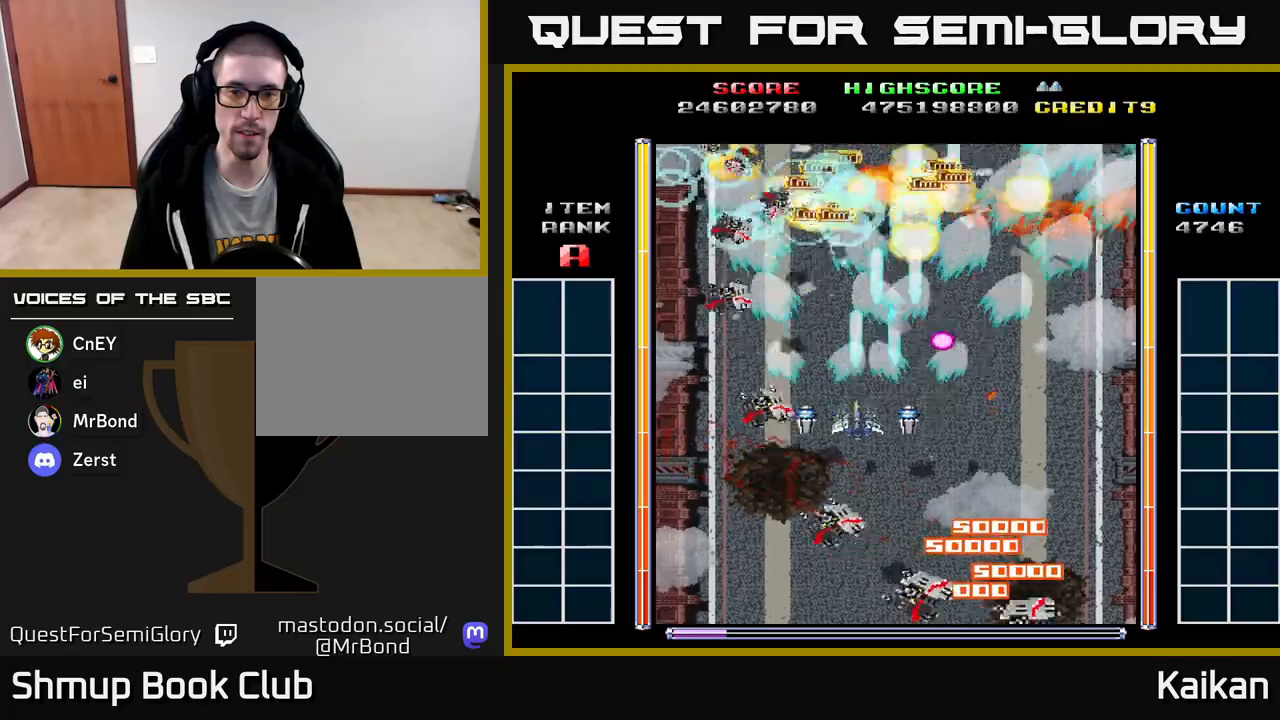
{"buttons": ["A"], "events": [[17, "DPAD_UP", "up"], [50, "DPAD_LEFT", "up"], [100, "DPAD_DOWN", "down"], [250, "DPAD_DOWN", "up"]]}
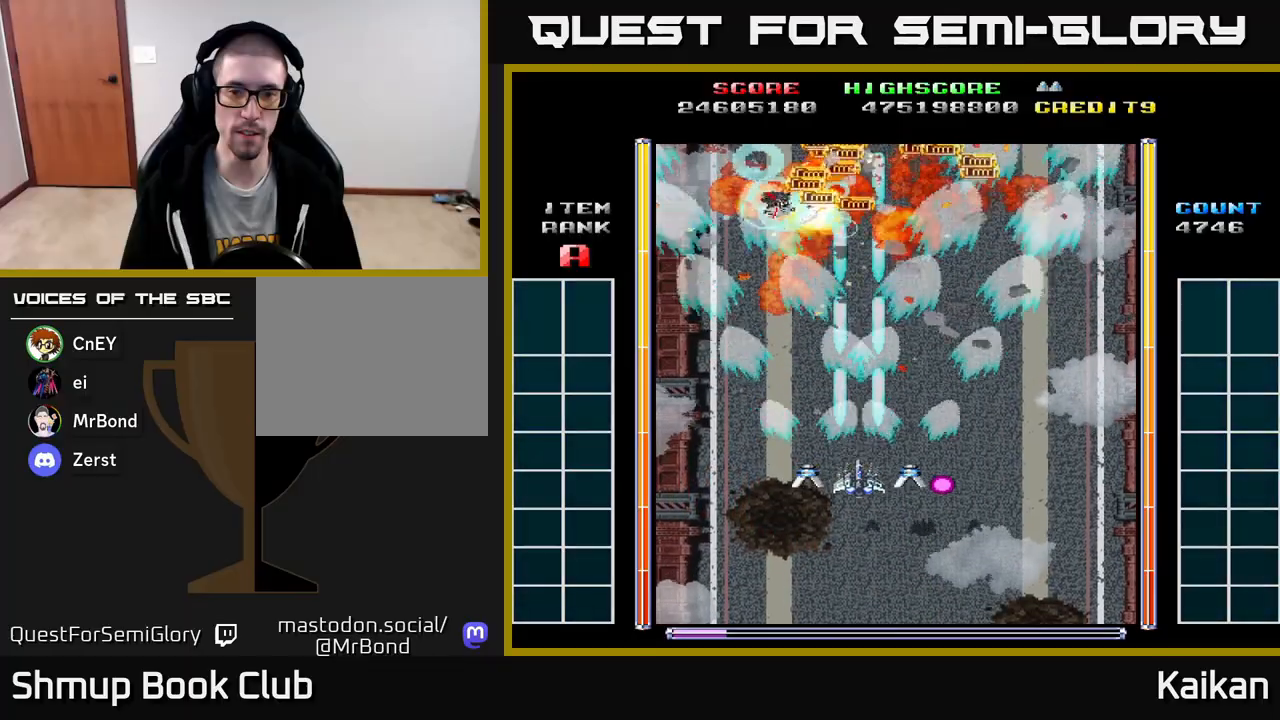
{"buttons": ["A"], "events": []}
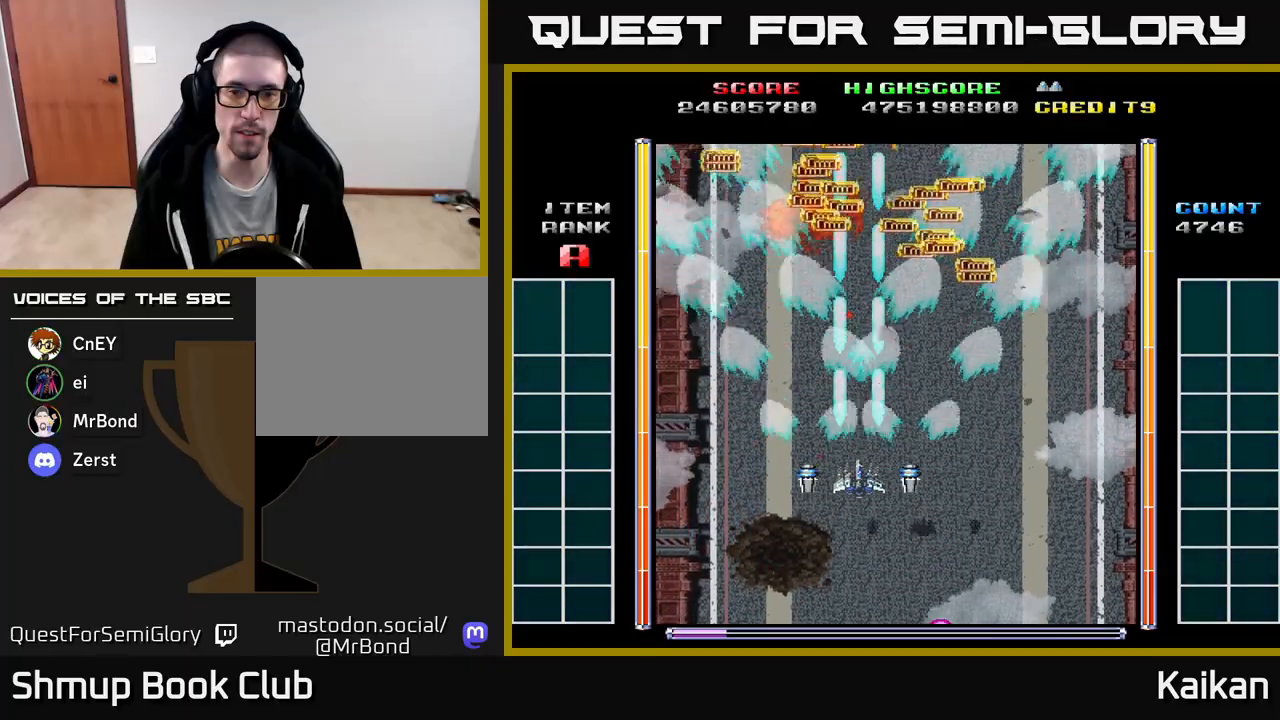
{"buttons": [], "events": [[50, "A", "up"], [167, "DPAD_UP", "down"], [367, "DPAD_UP", "up"]]}
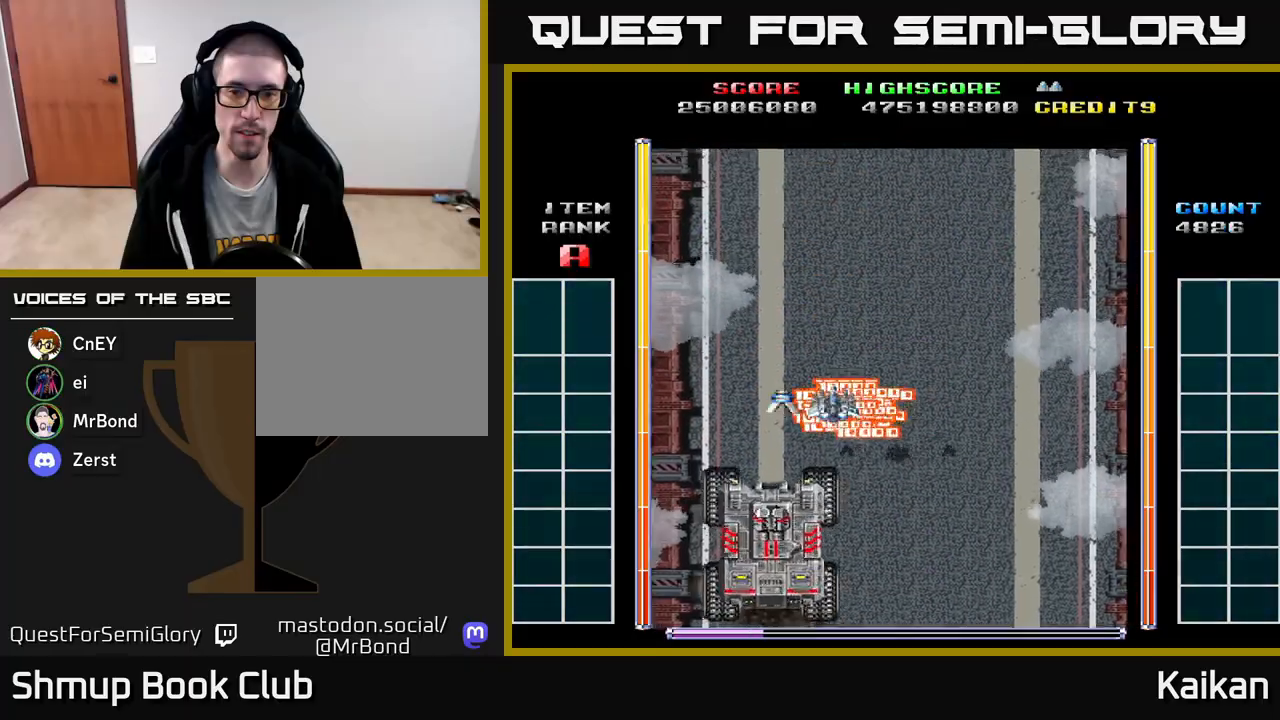
{"buttons": ["A", "X", "DPAD_UP", "DPAD_LEFT"], "events": [[33, "DPAD_LEFT", "down"], [100, "A", "down"], [100, "DPAD_DOWN", "down"], [250, "DPAD_LEFT", "up"], [317, "X", "down"], [450, "DPAD_DOWN", "up"], [467, "DPAD_LEFT", "down"], [500, "DPAD_UP", "down"]]}
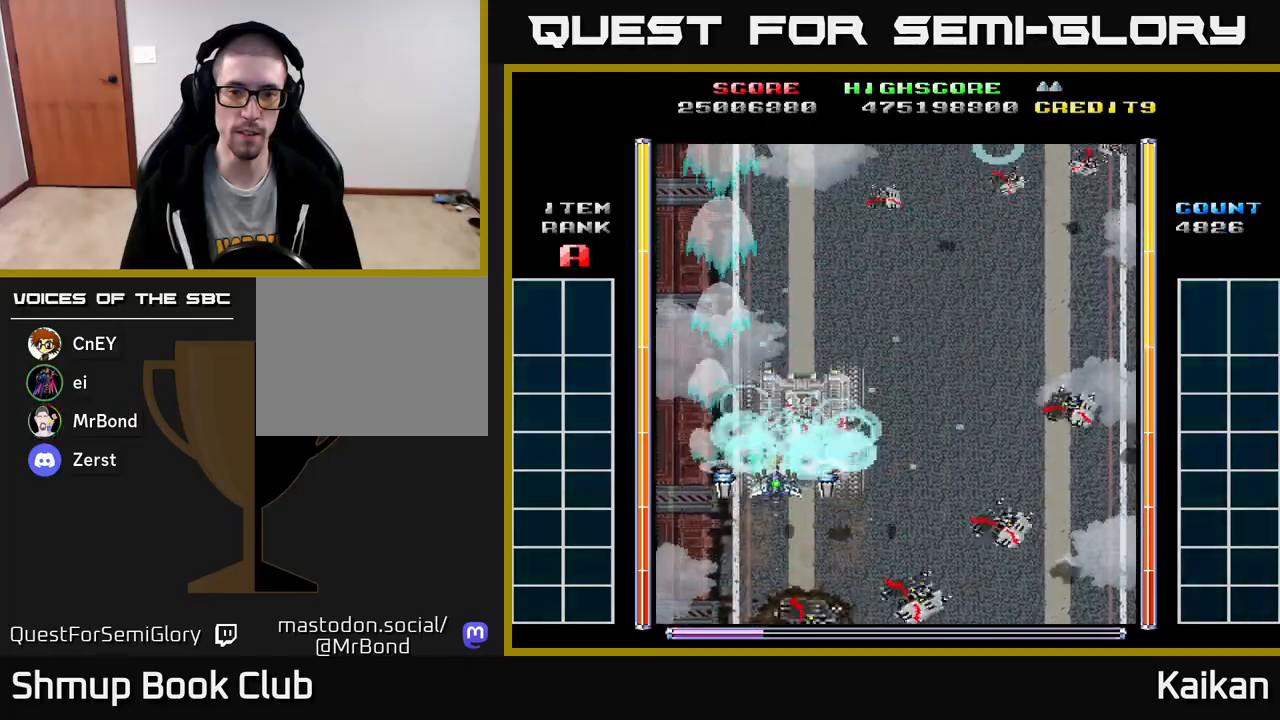
{"buttons": ["A", "DPAD_DOWN", "DPAD_RIGHT"], "events": [[33, "DPAD_LEFT", "up"], [250, "DPAD_UP", "up"], [267, "DPAD_RIGHT", "down"], [300, "DPAD_DOWN", "down"], [350, "X", "up"]]}
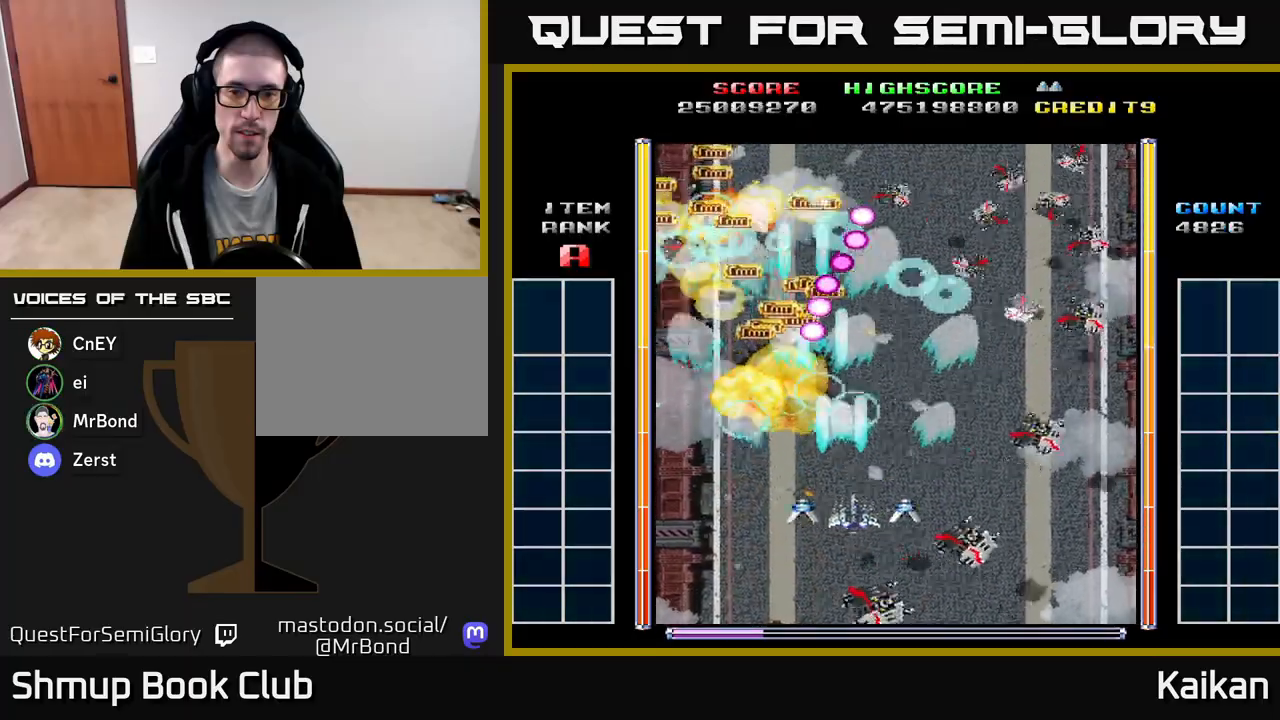
{"buttons": ["A"], "events": [[367, "DPAD_DOWN", "up"], [400, "DPAD_RIGHT", "up"]]}
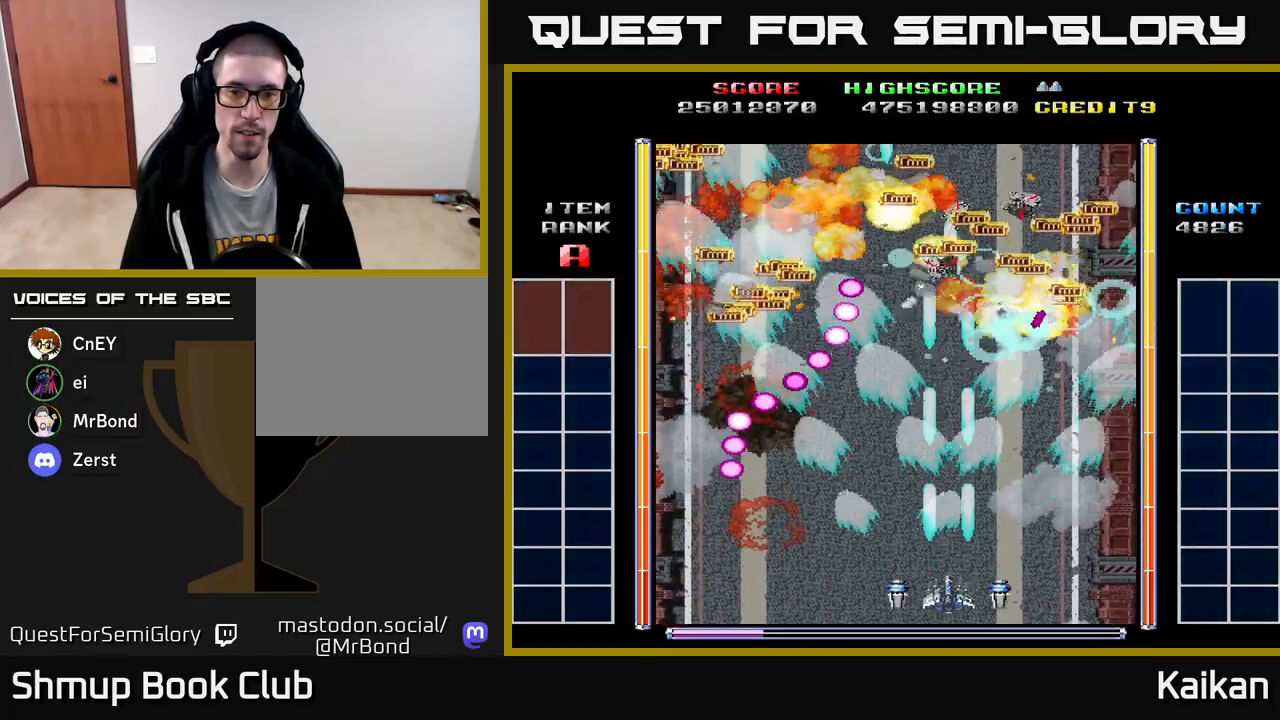
{"buttons": ["DPAD_UP"], "events": [[67, "DPAD_RIGHT", "down"], [167, "DPAD_UP", "down"], [250, "A", "up"], [433, "DPAD_RIGHT", "up"]]}
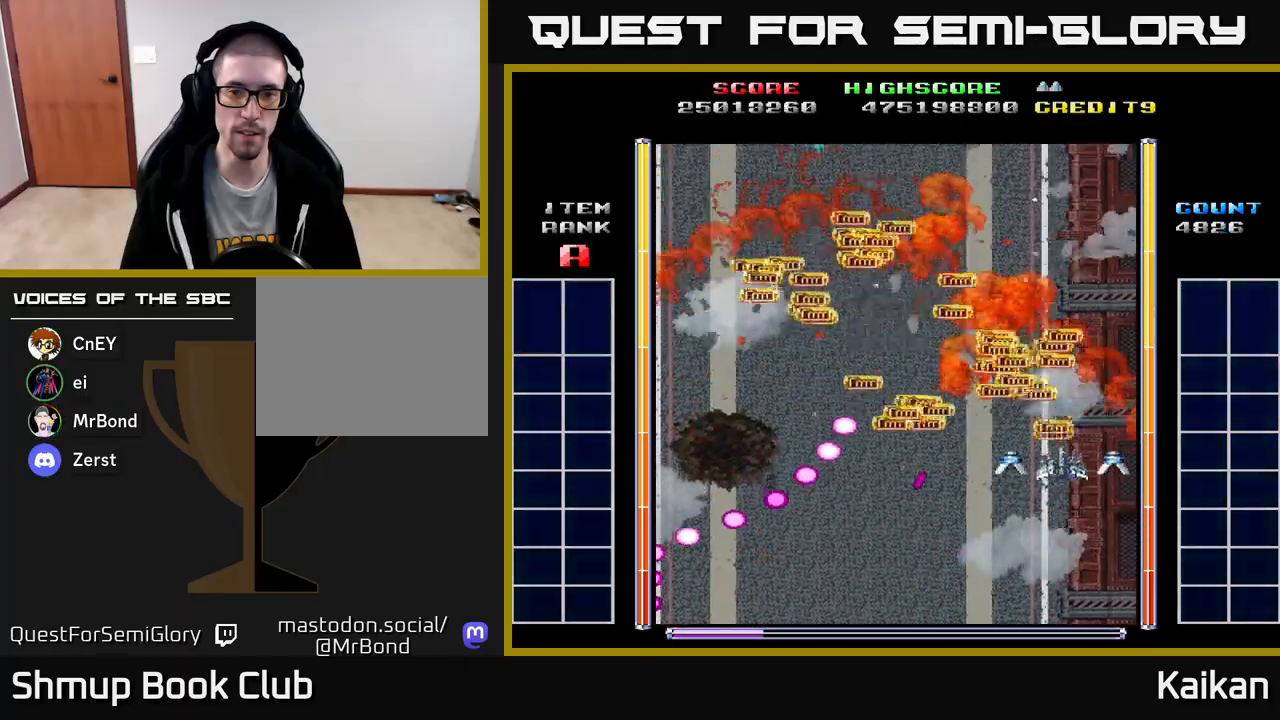
{"buttons": ["A", "DPAD_DOWN", "DPAD_LEFT"], "events": [[100, "DPAD_LEFT", "down"], [183, "DPAD_UP", "up"], [383, "DPAD_DOWN", "down"], [467, "A", "down"]]}
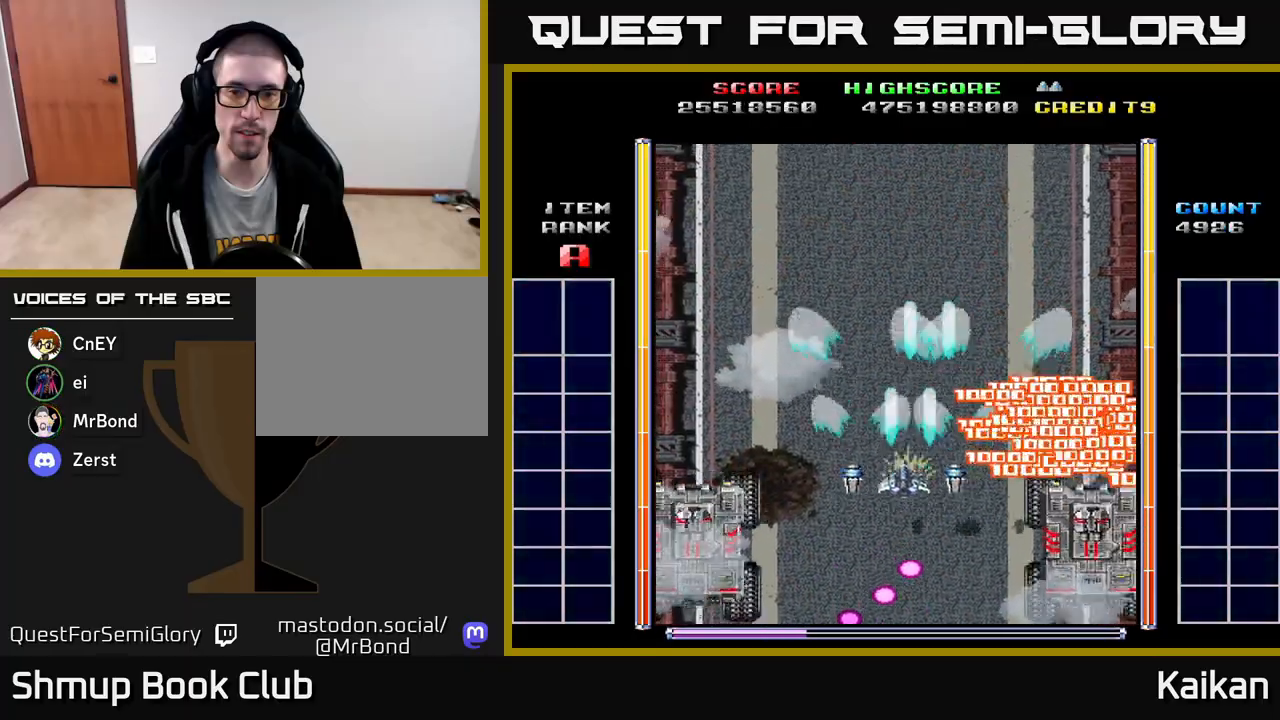
{"buttons": ["A", "X", "DPAD_UP"], "events": [[67, "DPAD_LEFT", "up"], [150, "DPAD_RIGHT", "down"], [300, "DPAD_DOWN", "up"], [333, "DPAD_RIGHT", "up"], [333, "X", "down"], [367, "DPAD_UP", "down"]]}
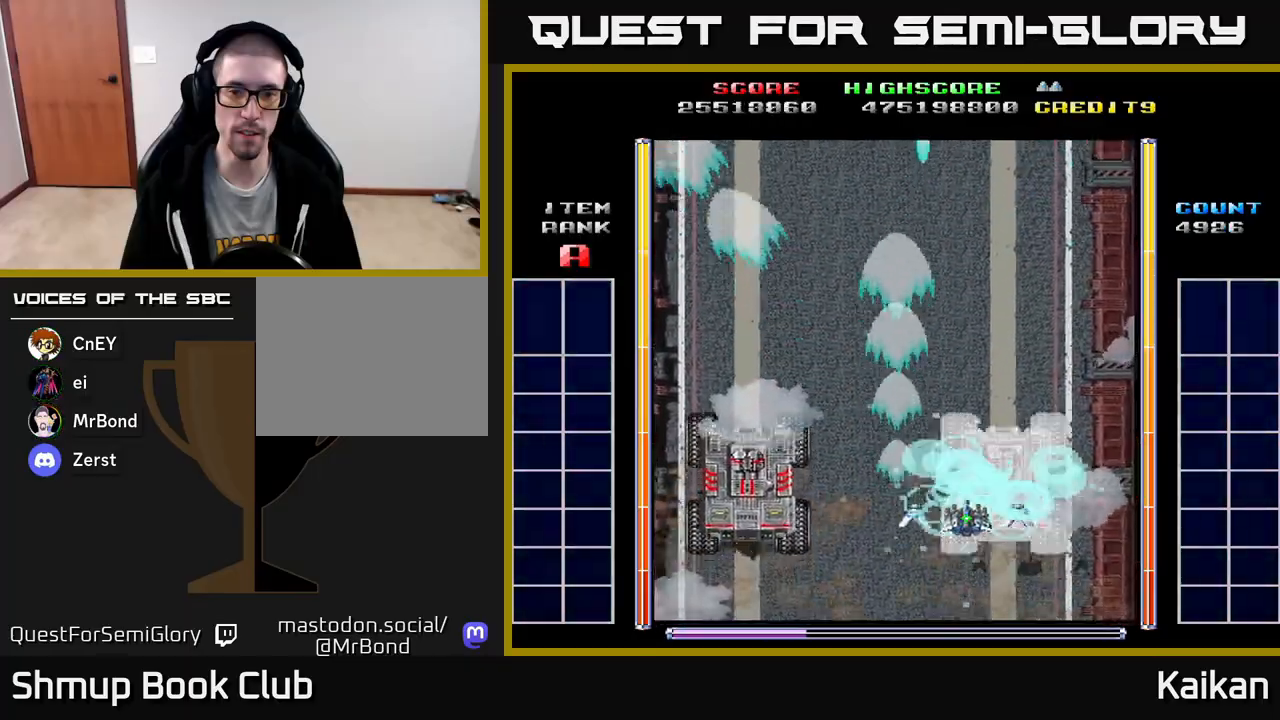
{"buttons": ["A", "DPAD_LEFT"], "events": [[150, "X", "up"], [233, "DPAD_LEFT", "down"], [267, "DPAD_UP", "up"]]}
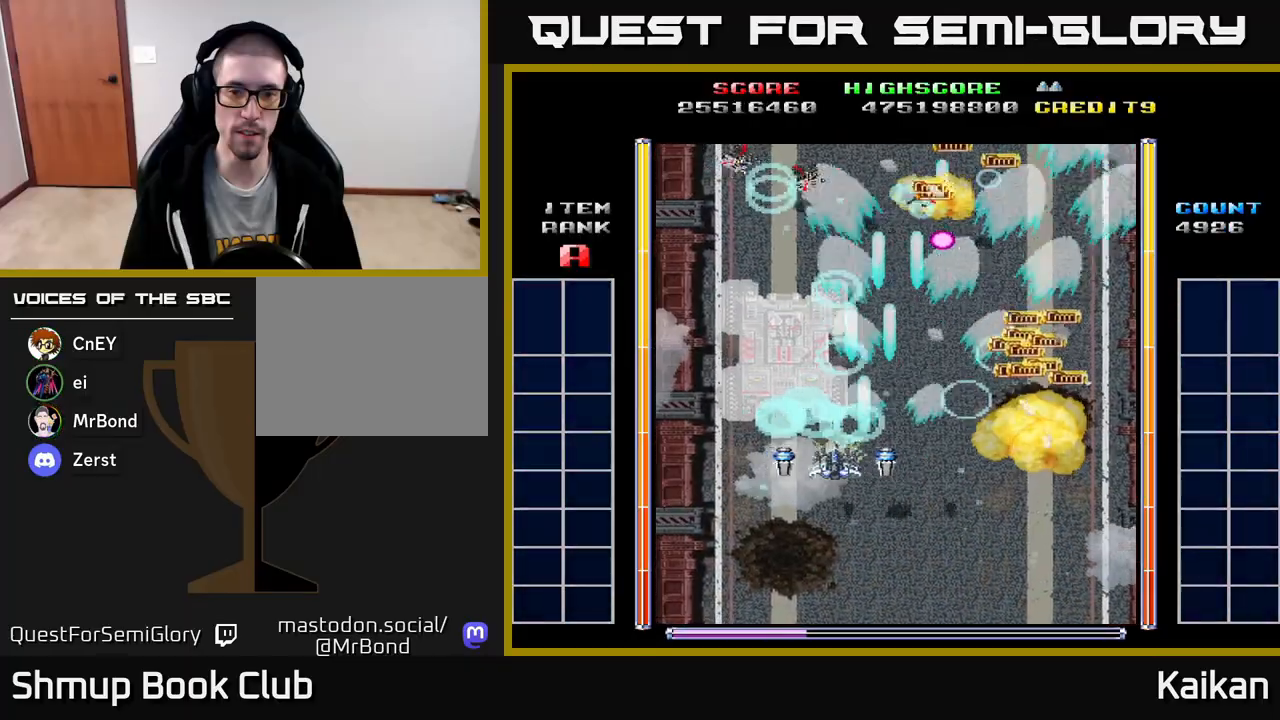
{"buttons": ["A", "X", "DPAD_DOWN"], "events": [[83, "DPAD_UP", "down"], [117, "X", "down"], [233, "DPAD_UP", "up"], [283, "DPAD_LEFT", "up"], [317, "DPAD_DOWN", "down"]]}
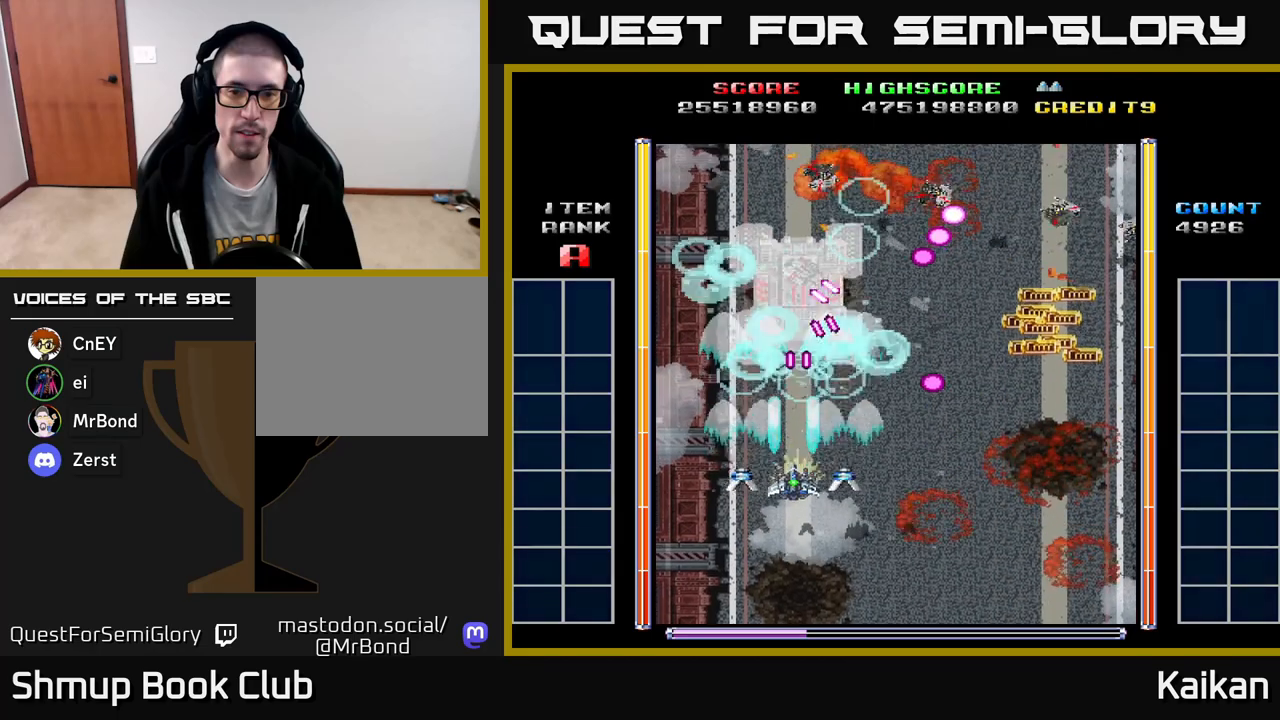
{"buttons": ["A", "DPAD_DOWN", "DPAD_RIGHT"], "events": [[33, "DPAD_DOWN", "up"], [50, "X", "up"], [83, "DPAD_UP", "down"], [167, "DPAD_RIGHT", "down"], [183, "DPAD_UP", "up"], [283, "DPAD_UP", "down"], [317, "DPAD_RIGHT", "up"], [383, "DPAD_RIGHT", "down"], [383, "DPAD_UP", "up"], [417, "DPAD_DOWN", "down"]]}
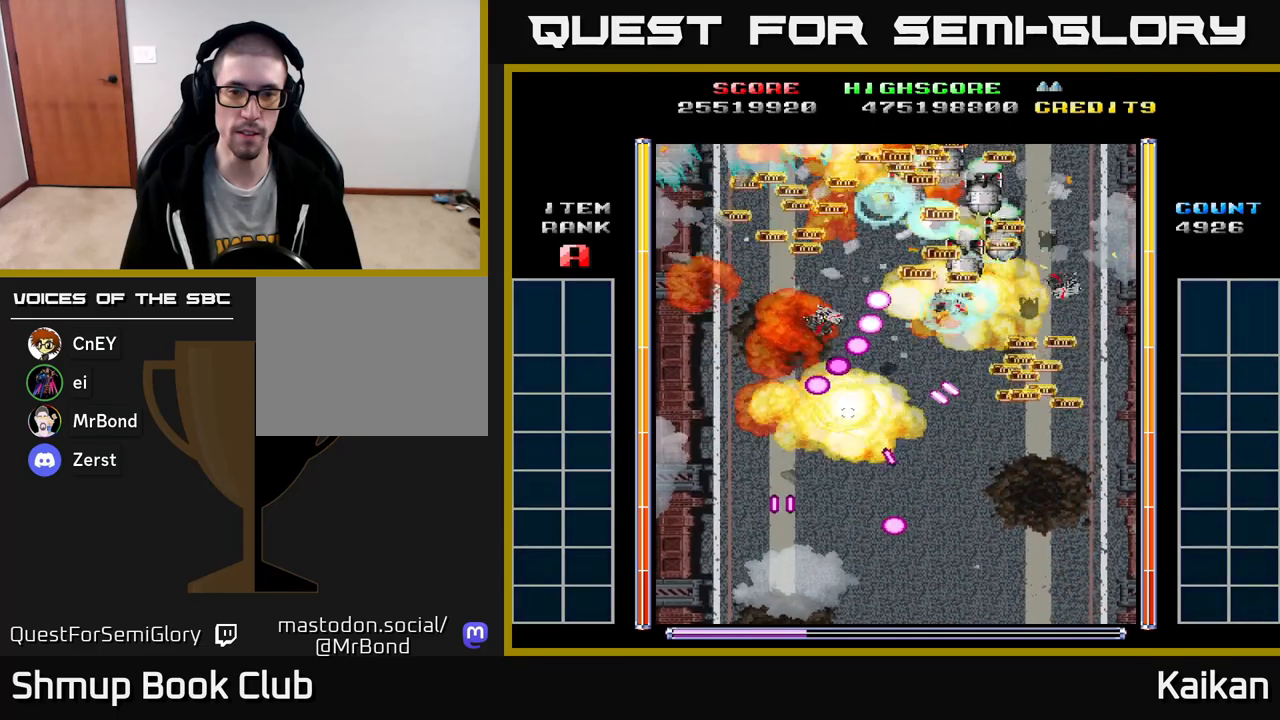
{"buttons": [], "events": [[217, "A", "up"], [217, "DPAD_RIGHT", "up"], [267, "DPAD_DOWN", "up"]]}
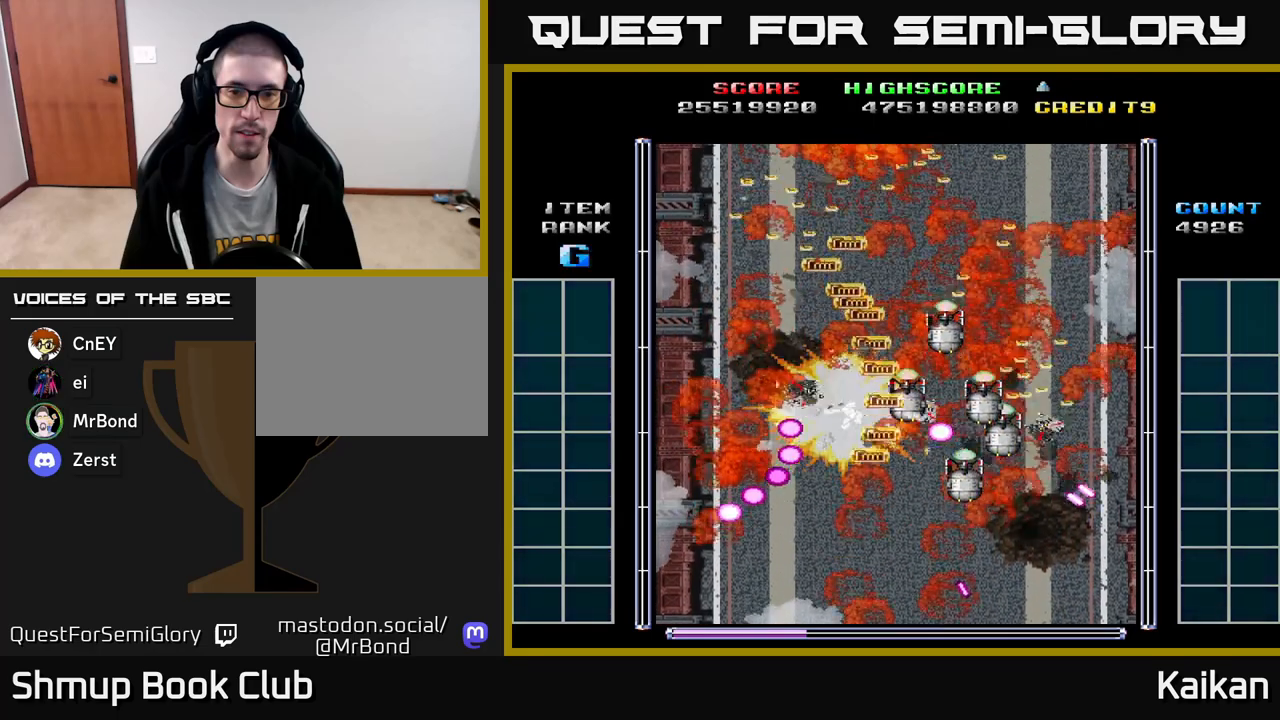
{"buttons": ["SELECT"], "events": [[267, "SELECT", "down"]]}
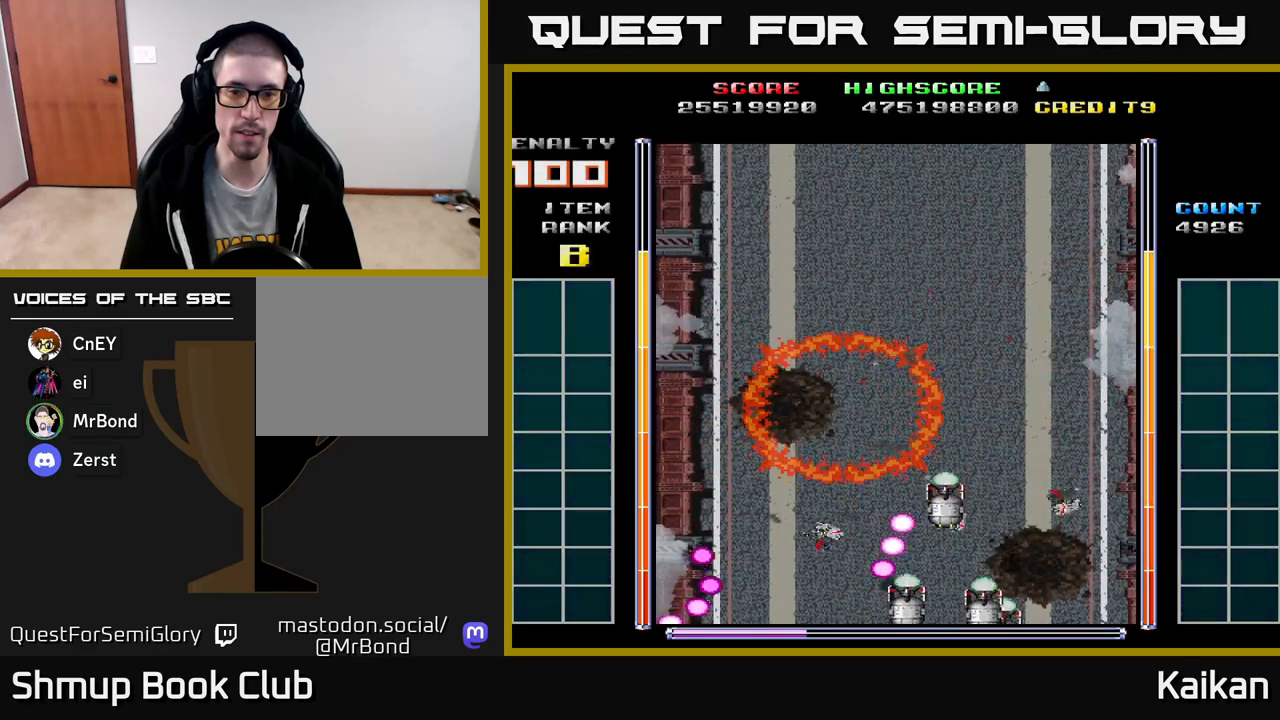
{"buttons": ["SELECT"], "events": []}
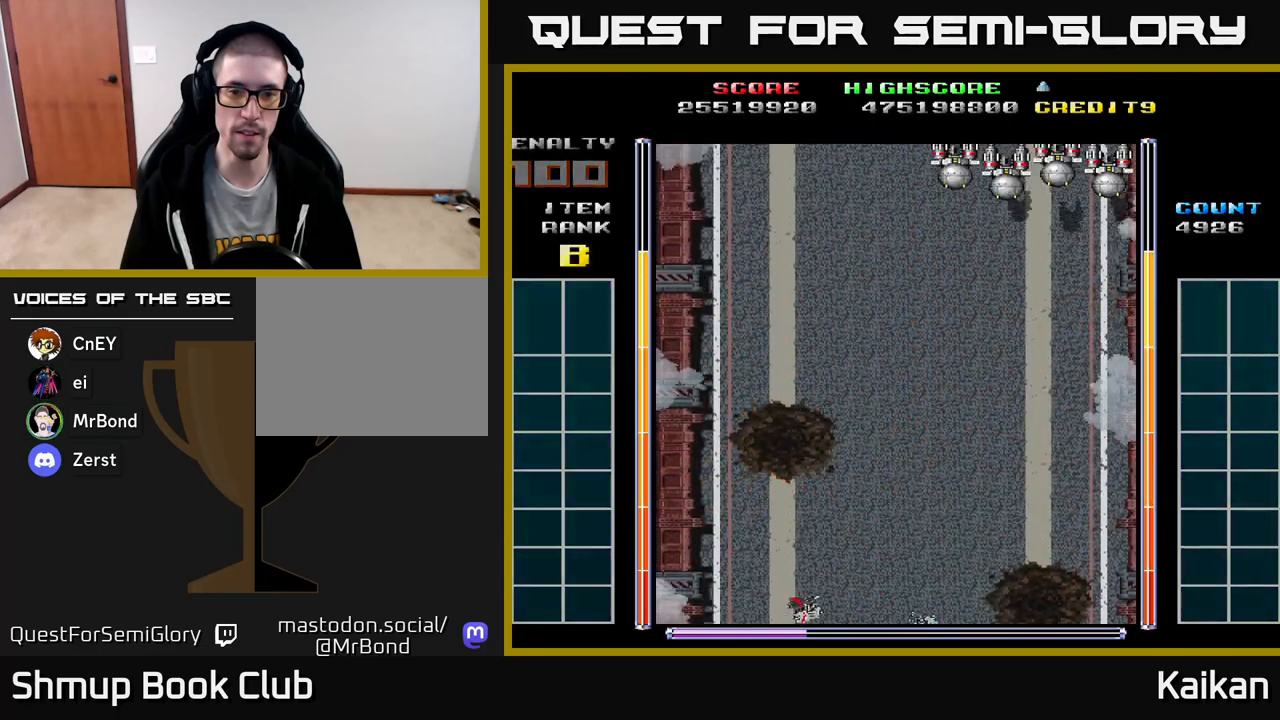
{"buttons": ["SELECT"], "events": []}
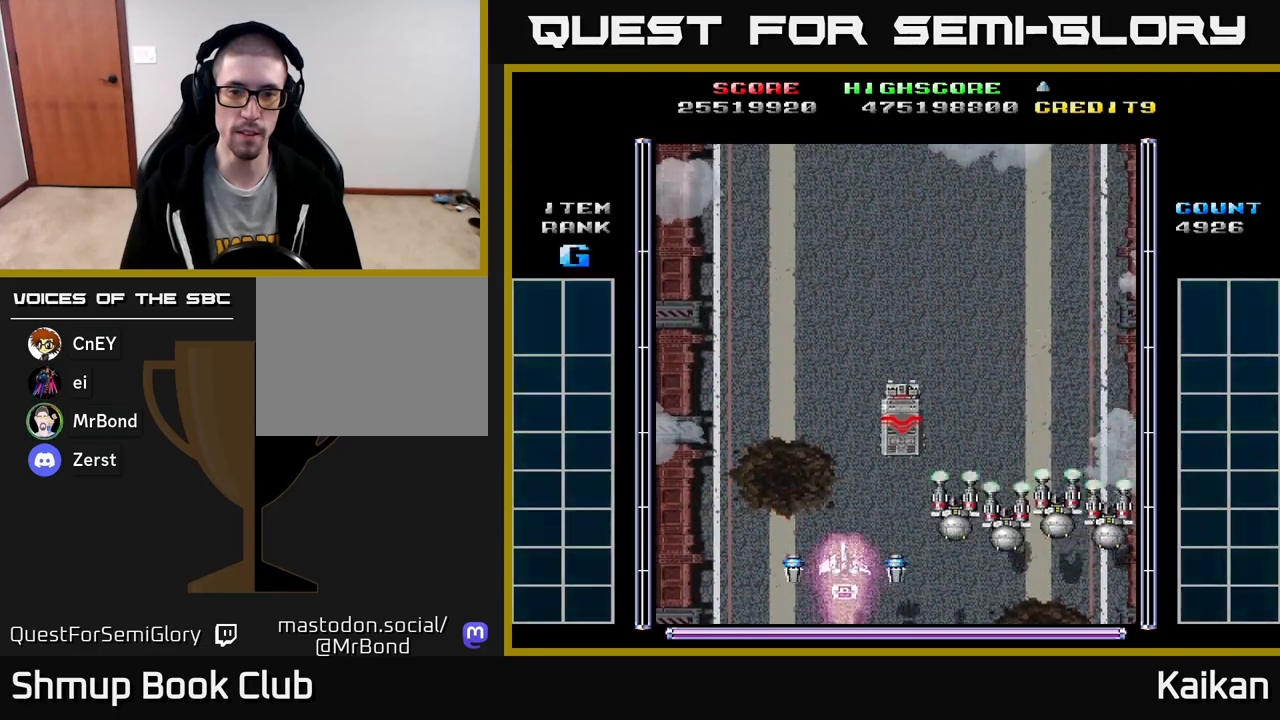
{"buttons": ["SELECT"], "events": []}
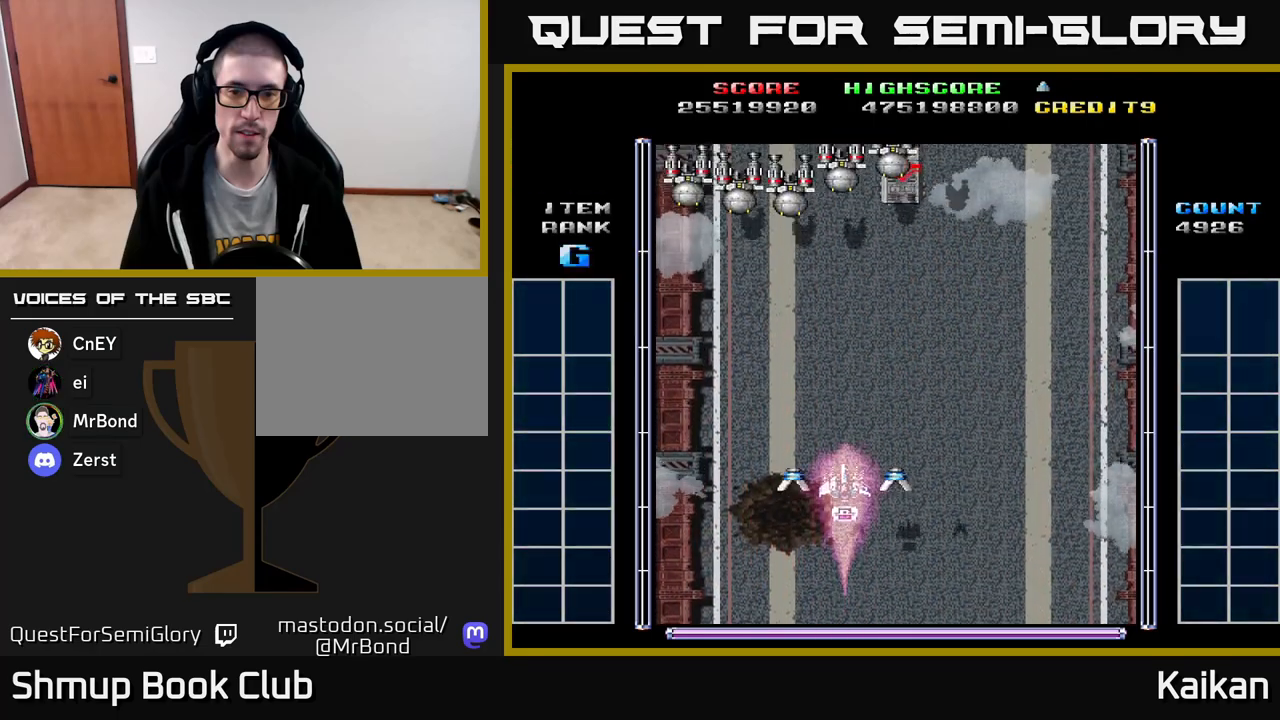
{"buttons": ["SELECT"], "events": []}
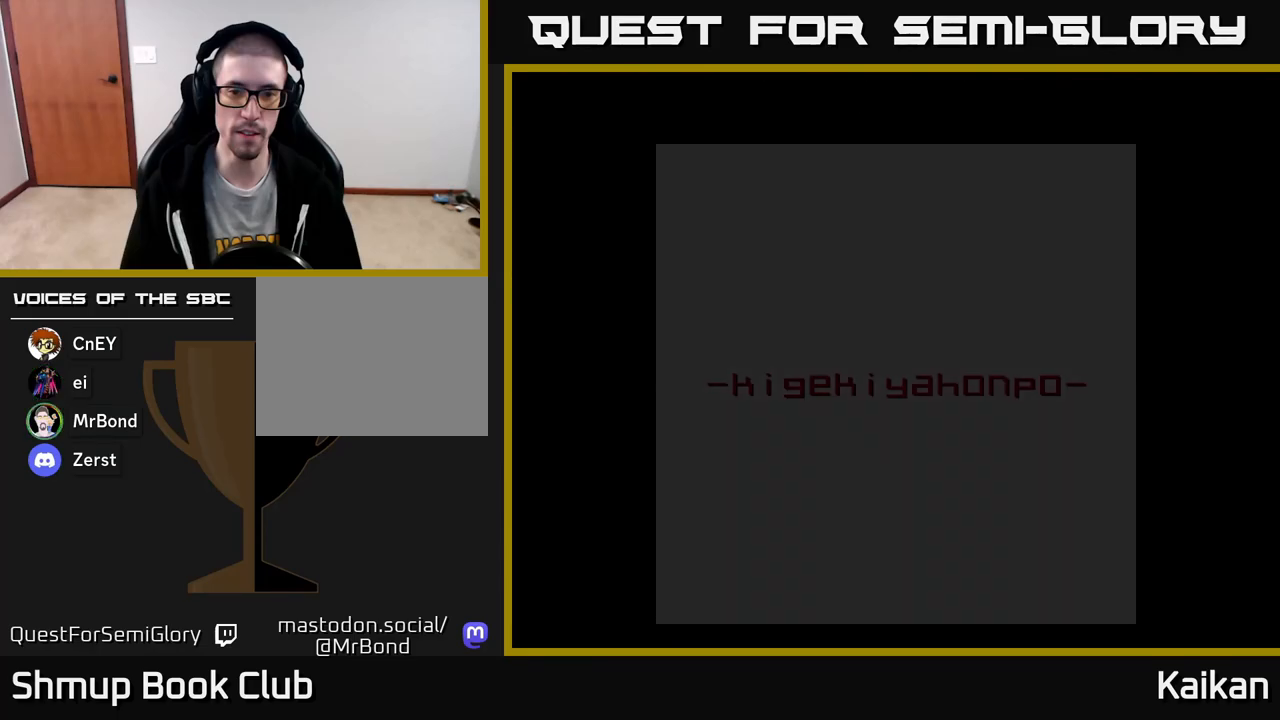
{"buttons": ["SELECT"], "events": []}
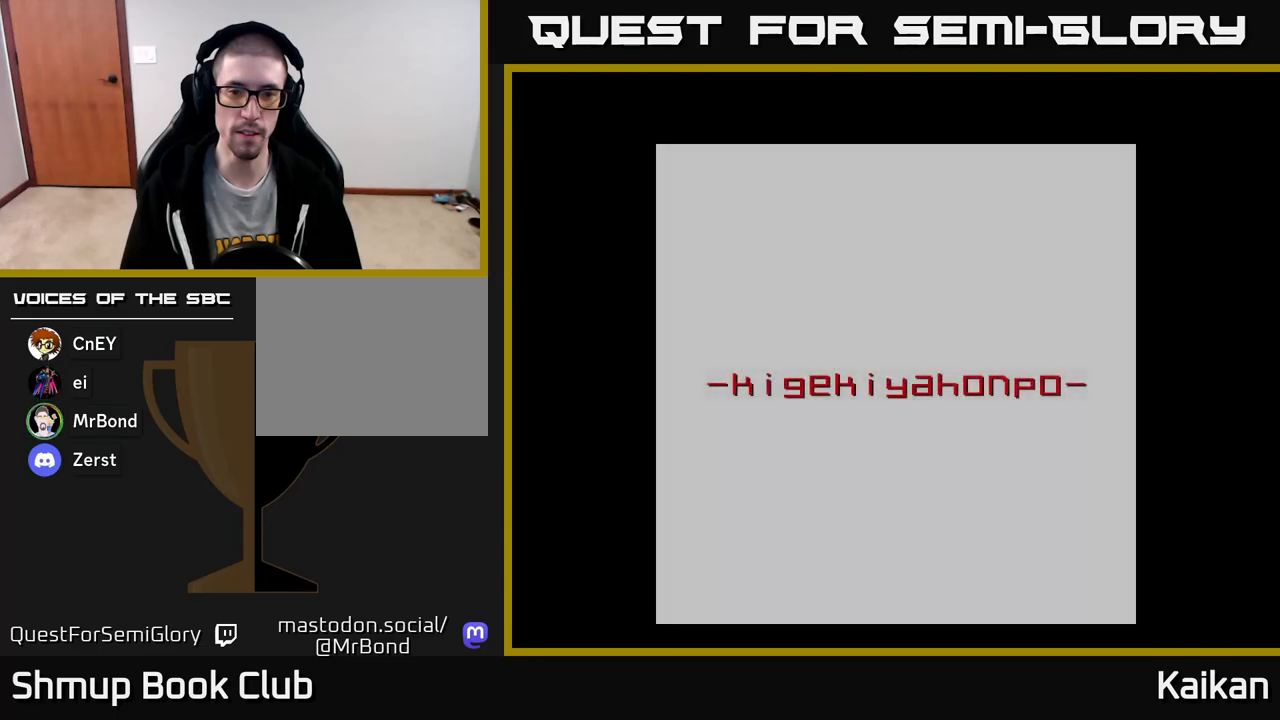
{"buttons": [], "events": [[333, "SELECT", "up"]]}
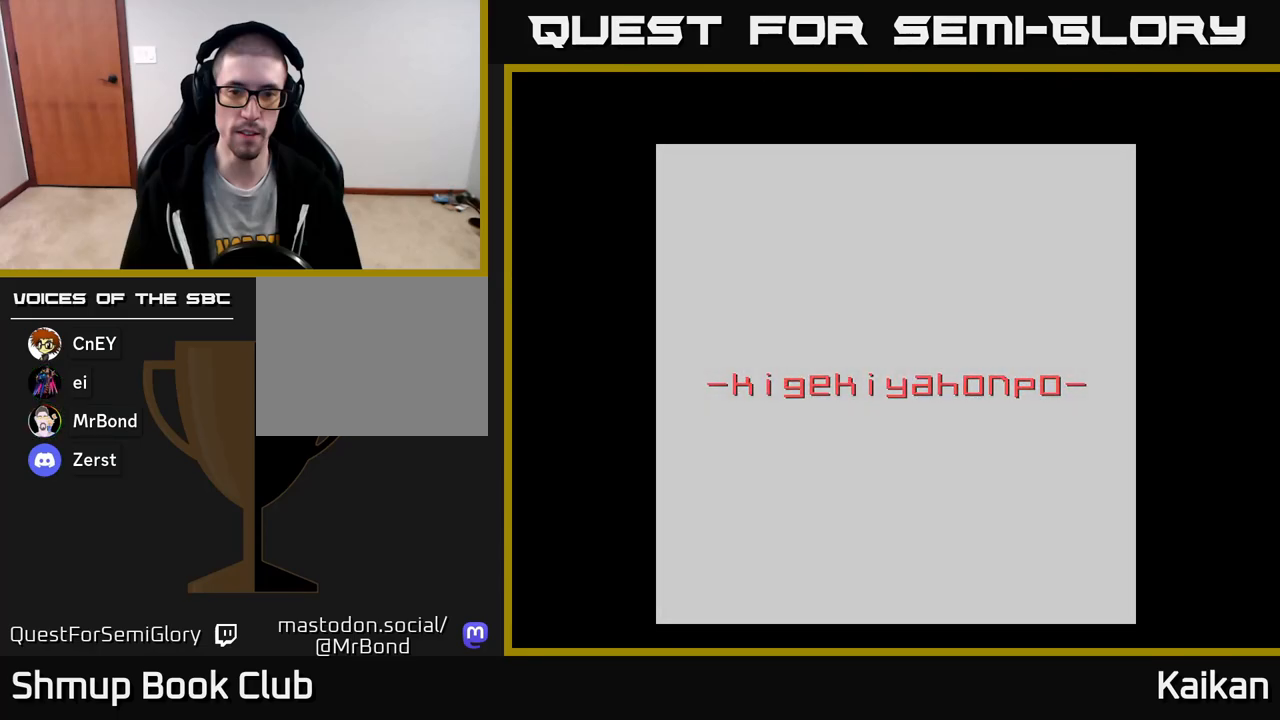
{"buttons": [], "events": []}
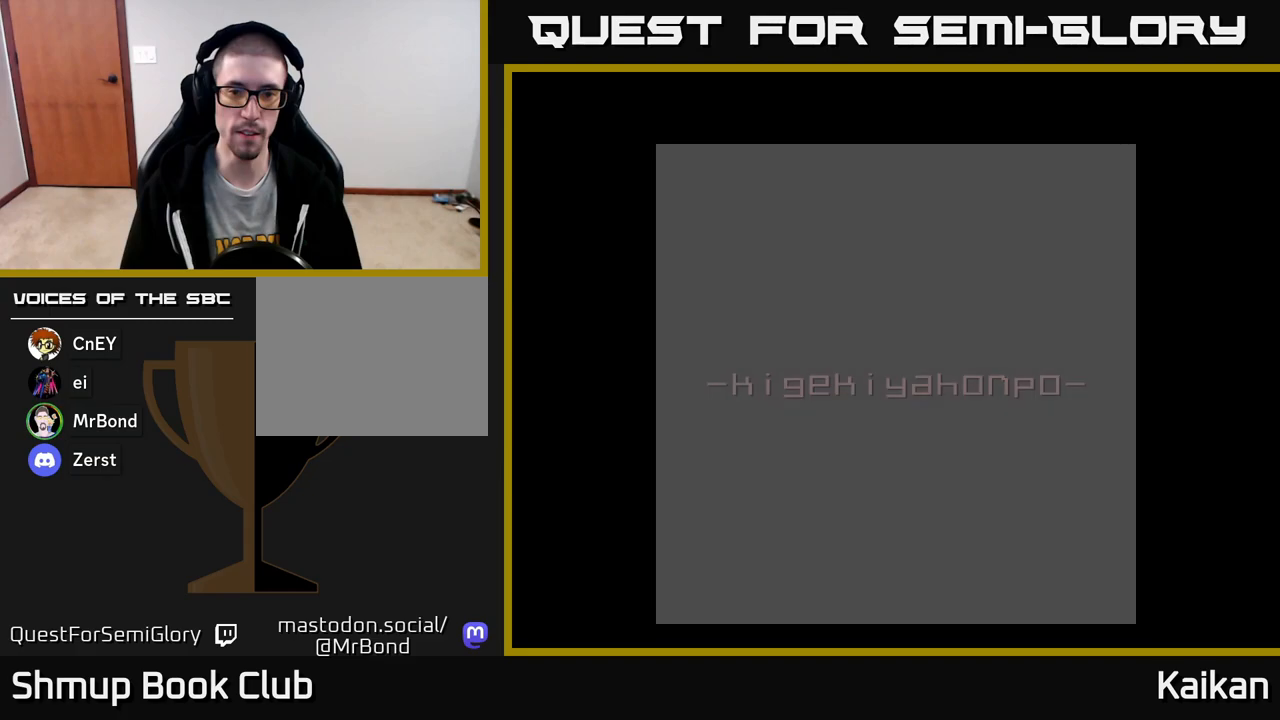
{"buttons": [], "events": []}
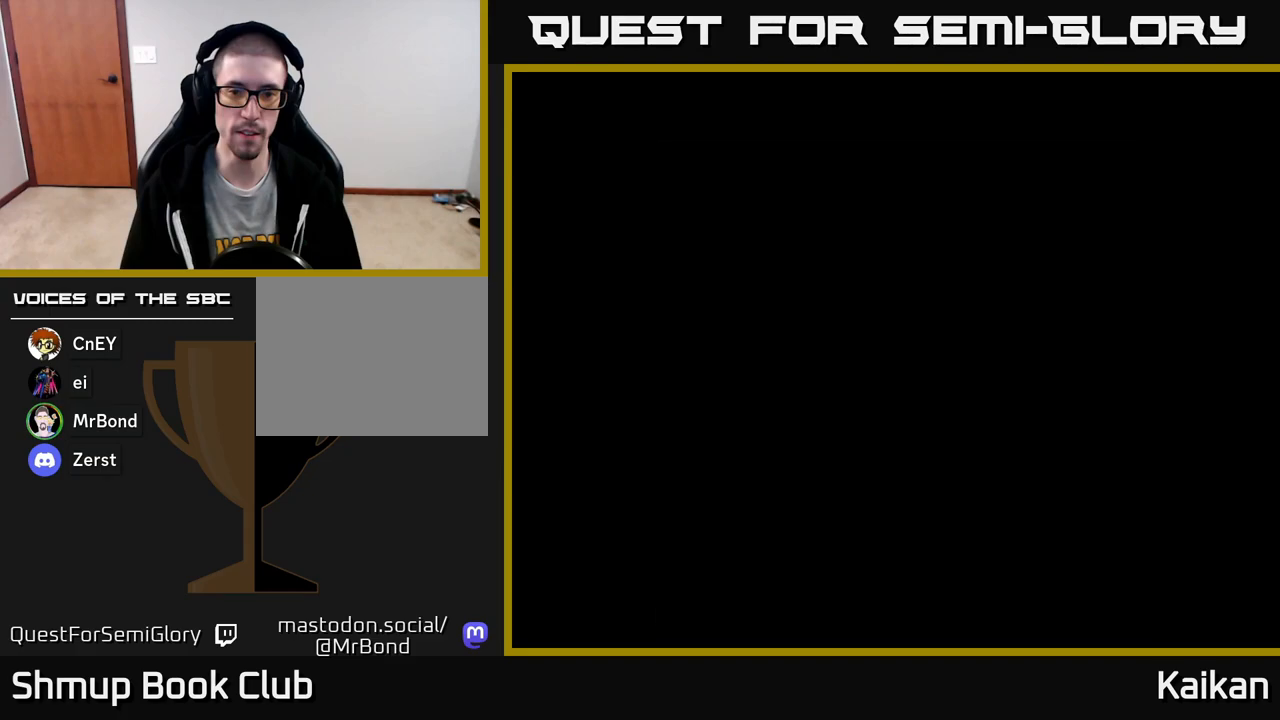
{"buttons": [], "events": []}
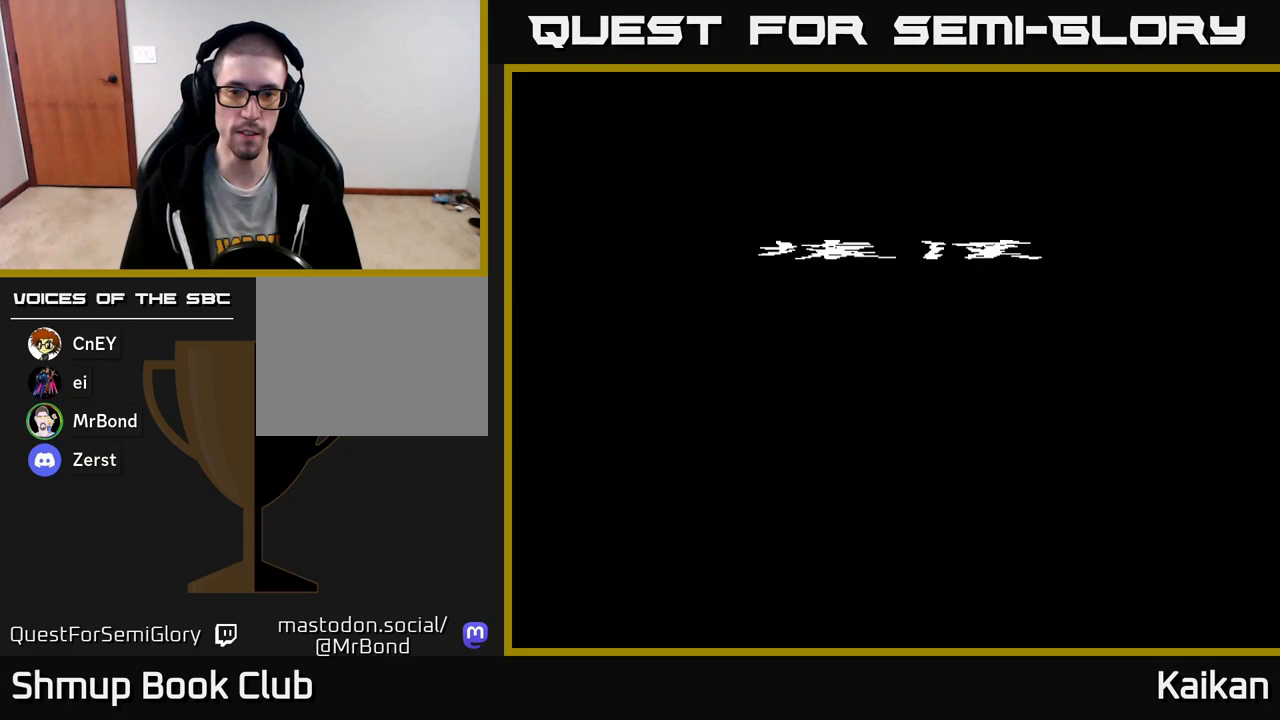
{"buttons": [], "events": []}
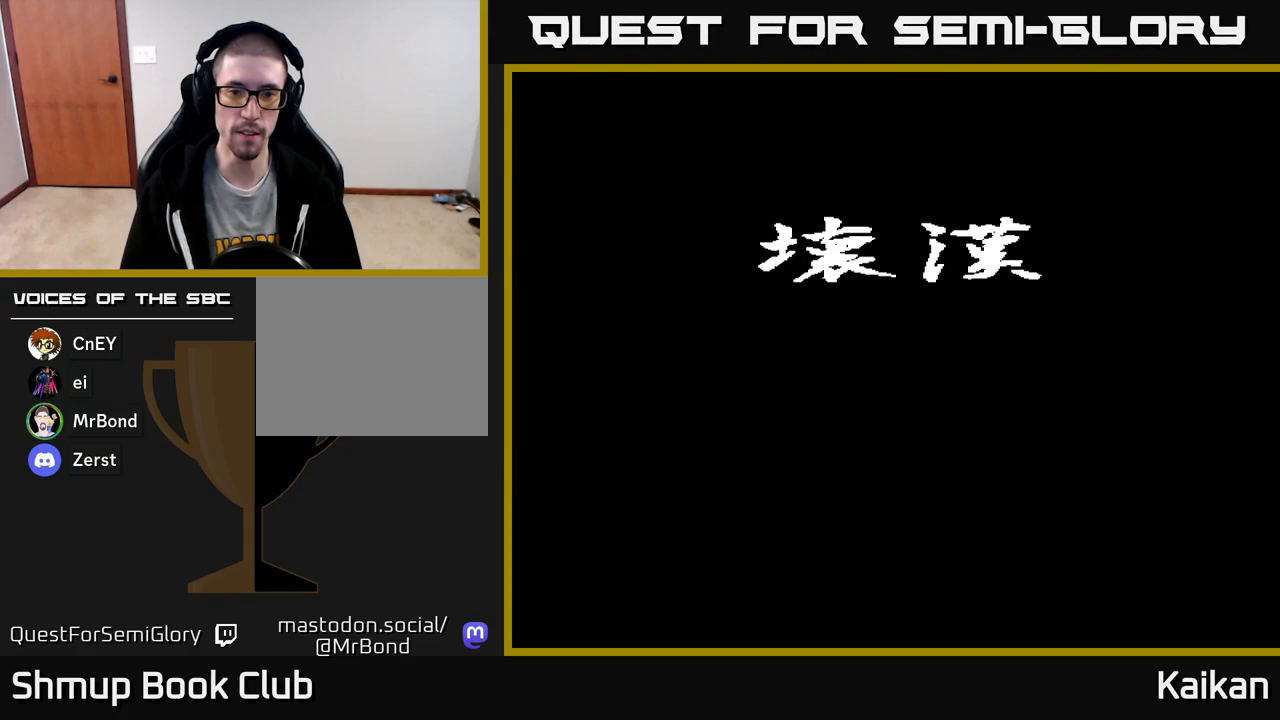
{"buttons": [], "events": []}